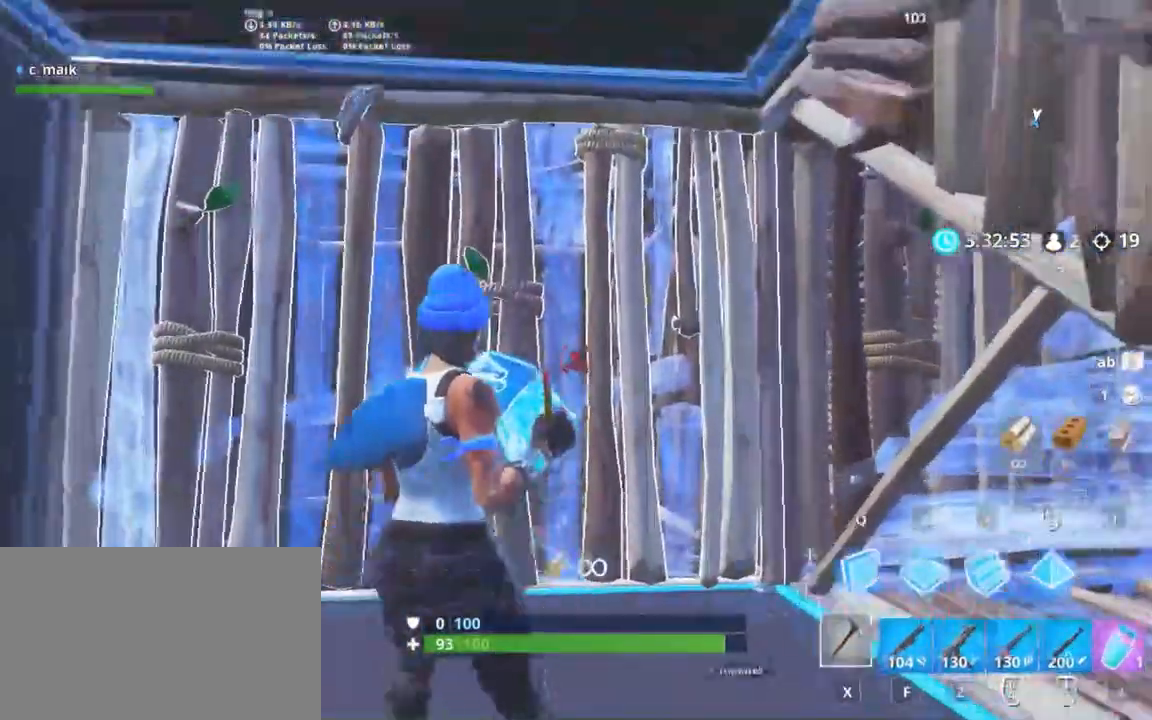
Gameplay with keyboard and mouse; each line is a JSON object with the keys and mouse buttons held at the frame after it. "events" lists presses ("down") and releases ("up") of "1", "2", "3", "4", "5", "a", "alt", "c", "caps_lock", "ctrl", "d", "e", "f", "g", "q", "r", "s", "shift", "space", "t", "tab", "v", "w", "x", "z", "mouse_left", "mouse_wheel" and "mouse_right" between this image and that frame as [ms after this image, input, new state], when the widget could be followed in between. "mouse_left", "mouse_wheel", "mouse_right" = the "left", "wheel", "right" buttons of the "mouse" list. No other keys are recorded. "wheel" means that the mouse wheel is clicked or scrolled. Not read: mouse_move.
{"keys": [], "mouse": ["left"], "events": [[33, "x", "up"], [450, "mouse_left", "down"], [450, "w", "up"]]}
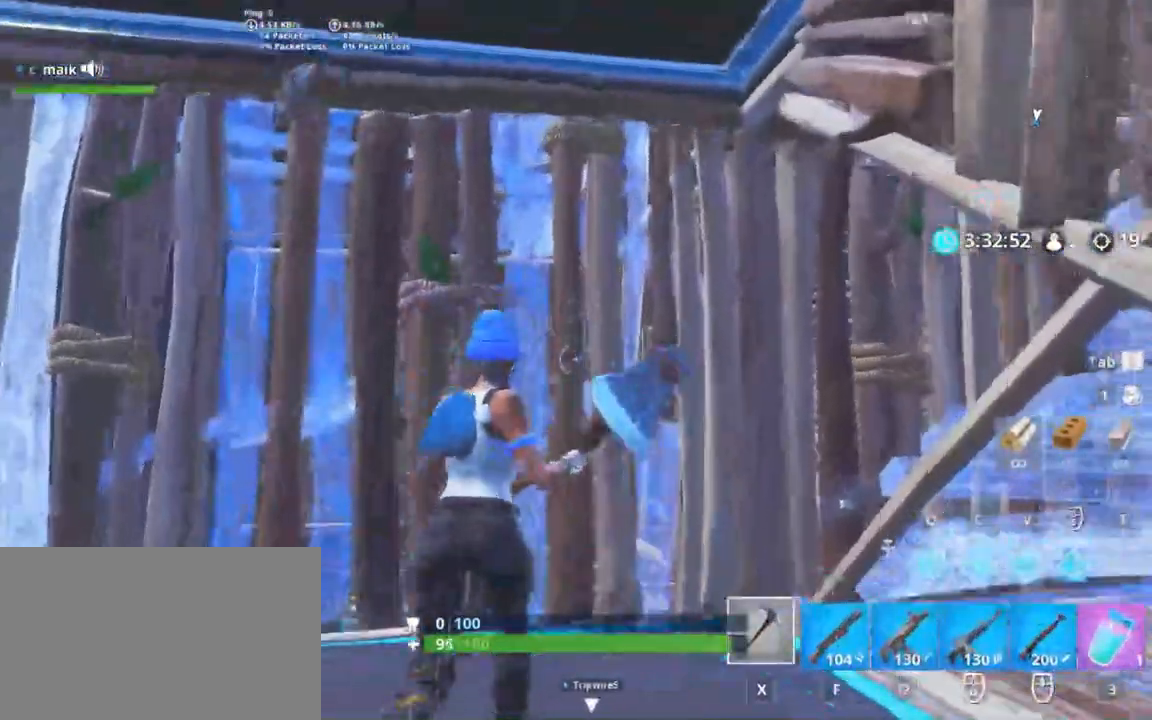
{"keys": ["s"], "mouse": ["left"], "events": [[50, "a", "down"], [83, "s", "down"], [183, "a", "up"], [317, "q", "down"], [400, "mouse_left", "up"], [467, "mouse_left", "down"], [467, "q", "up"]]}
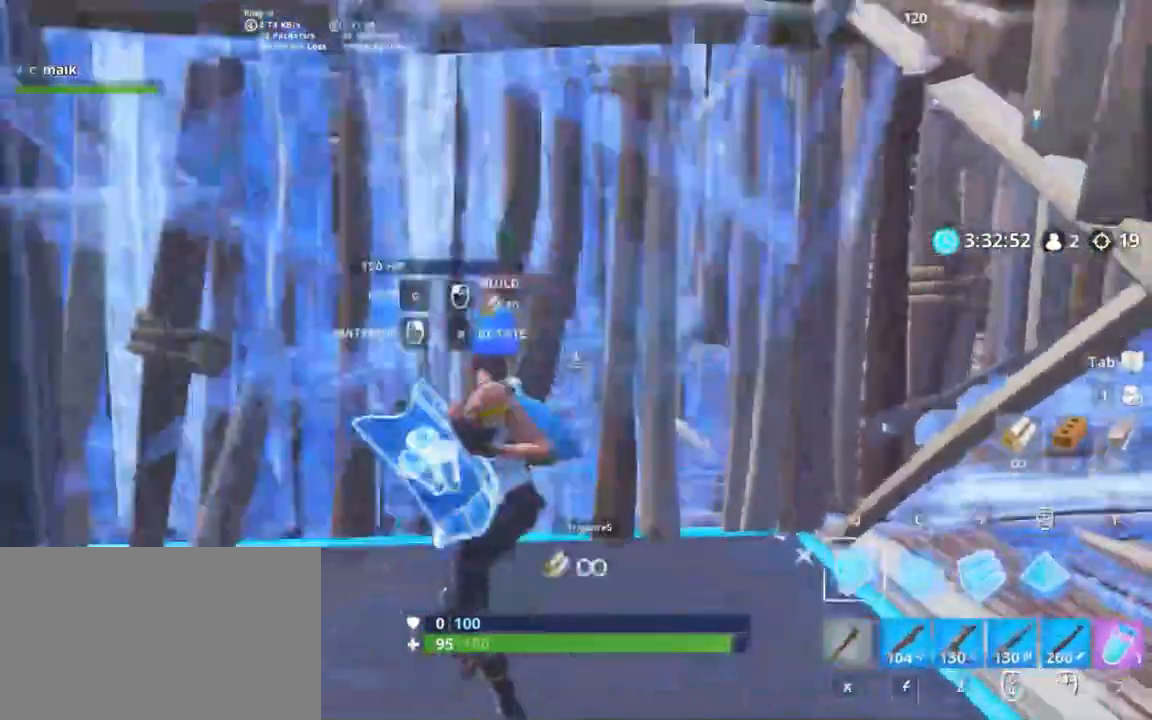
{"keys": ["g", "w"], "mouse": ["left"], "events": [[33, "mouse_left", "up"], [33, "q", "down"], [100, "mouse_left", "down"], [100, "q", "up"], [150, "mouse_left", "up"], [150, "x", "down"], [233, "a", "down"], [233, "x", "up"], [333, "s", "up"], [383, "a", "up"], [383, "mouse_left", "down"], [383, "w", "down"], [500, "g", "down"]]}
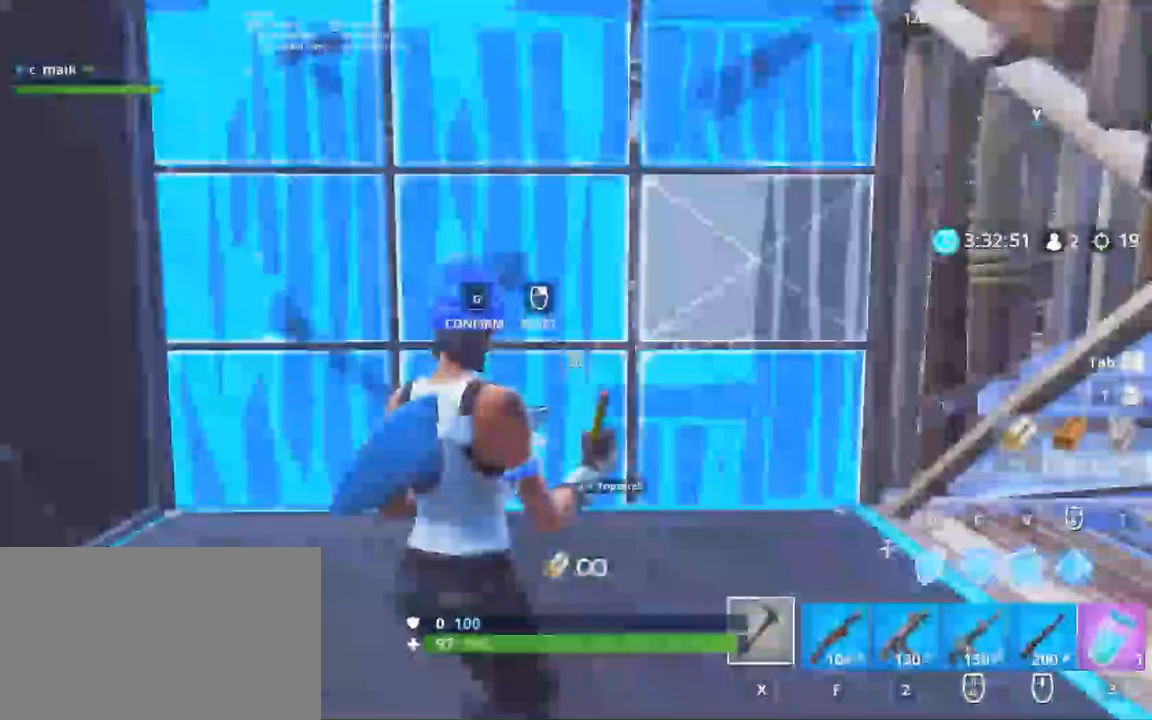
{"keys": ["g", "shift", "w"], "mouse": [], "events": [[133, "f", "down"], [133, "g", "up"], [133, "mouse_left", "up"], [167, "f", "up"], [300, "d", "down"], [400, "d", "up"], [450, "a", "down"], [450, "shift", "down"], [500, "a", "up"], [500, "g", "down"]]}
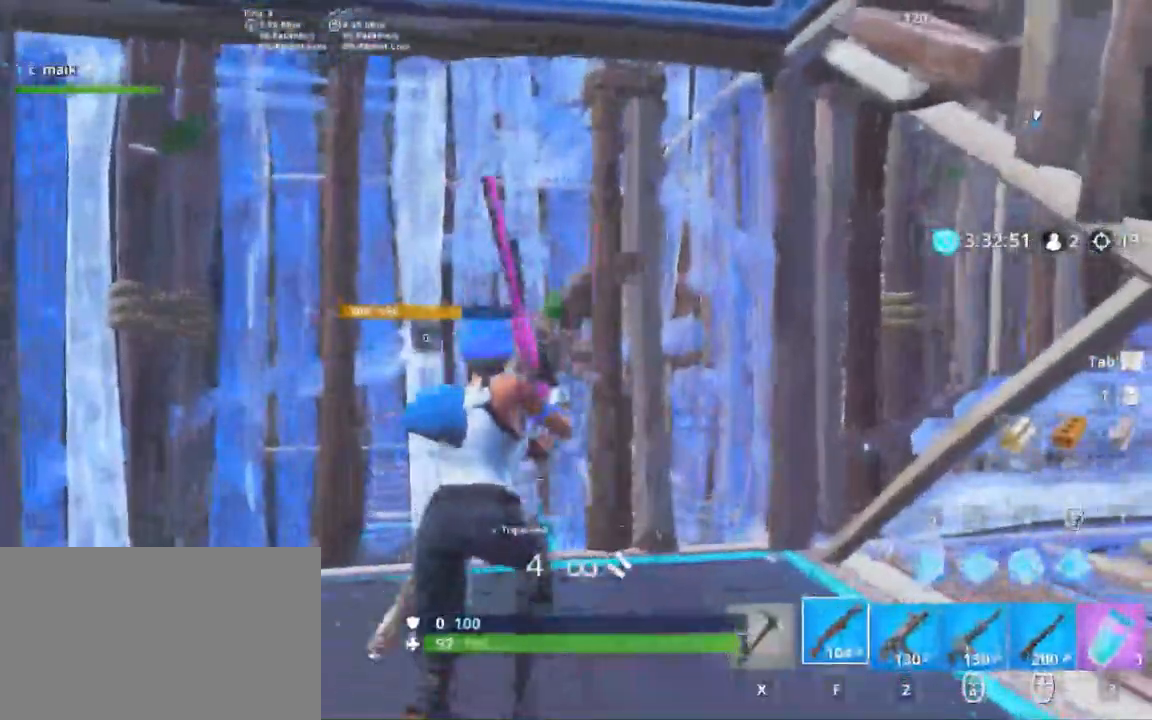
{"keys": ["d", "shift", "w"], "mouse": [], "events": [[167, "g", "up"], [167, "shift", "up"], [233, "a", "down"], [300, "shift", "down"], [433, "a", "up"], [433, "d", "down"]]}
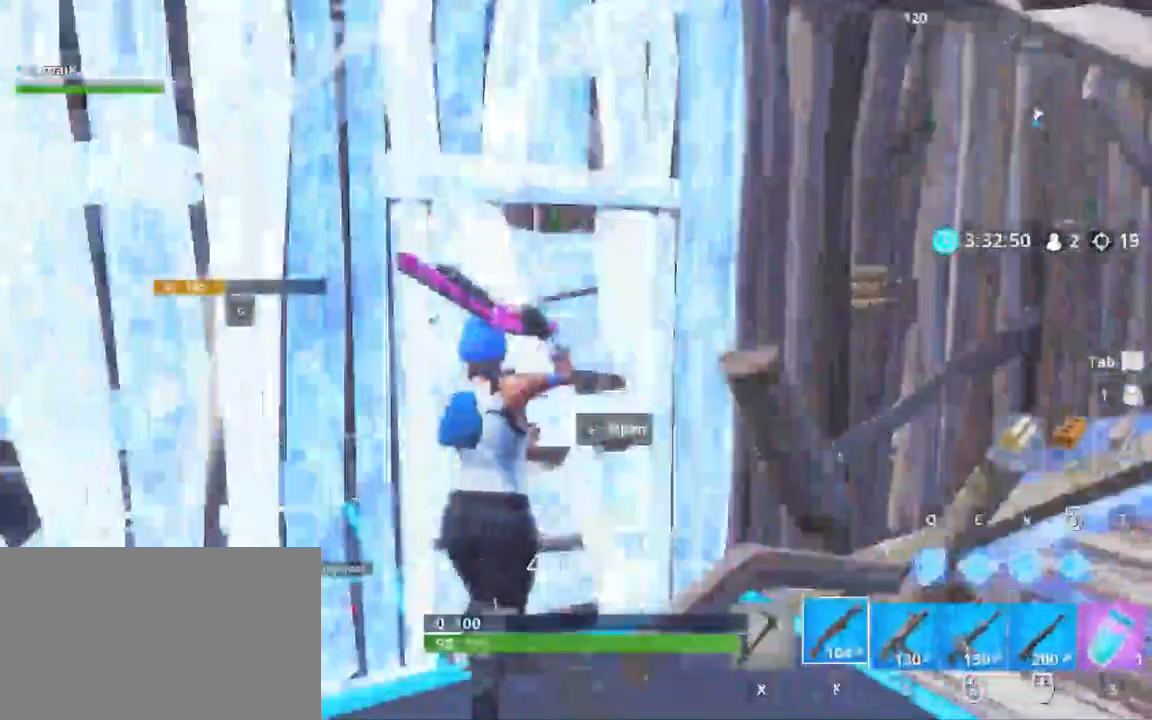
{"keys": ["a", "s", "shift"], "mouse": [], "events": [[150, "a", "down"], [150, "d", "up"], [150, "w", "up"], [300, "s", "down"]]}
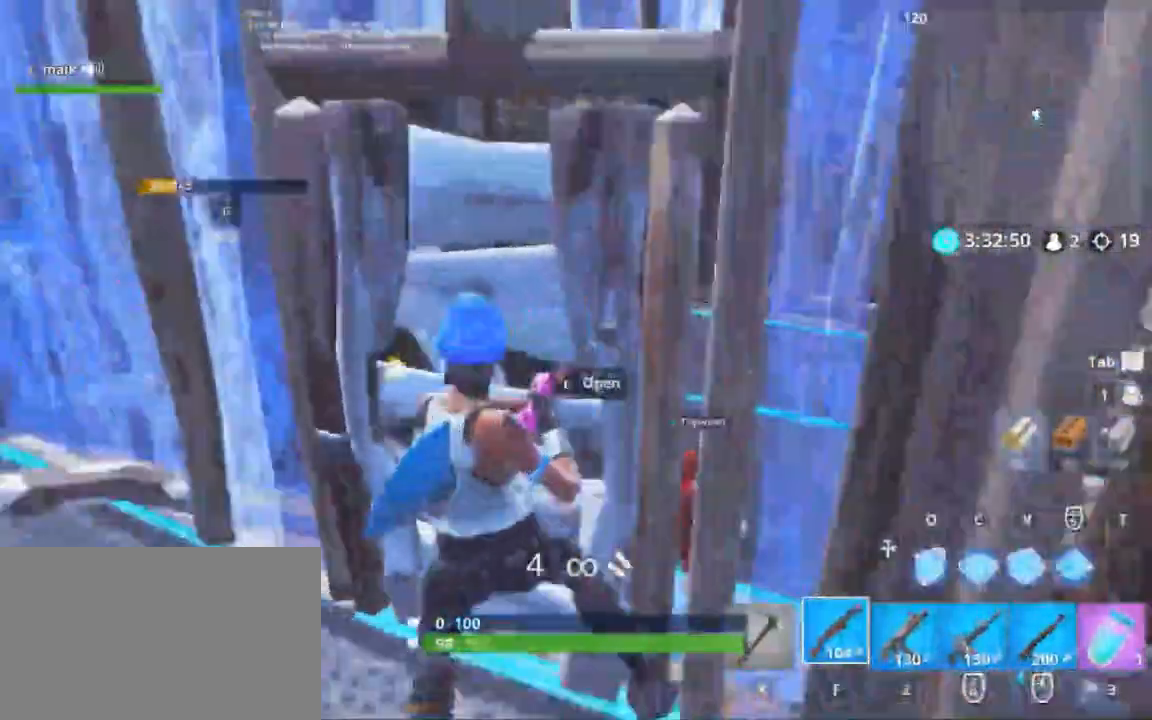
{"keys": ["a", "q", "shift"], "mouse": ["left"], "events": [[100, "g", "down"], [100, "s", "up"], [150, "g", "up"], [167, "mouse_left", "down"], [233, "g", "down"], [367, "g", "up"], [367, "mouse_left", "up"], [383, "mouse_left", "down"], [383, "q", "down"]]}
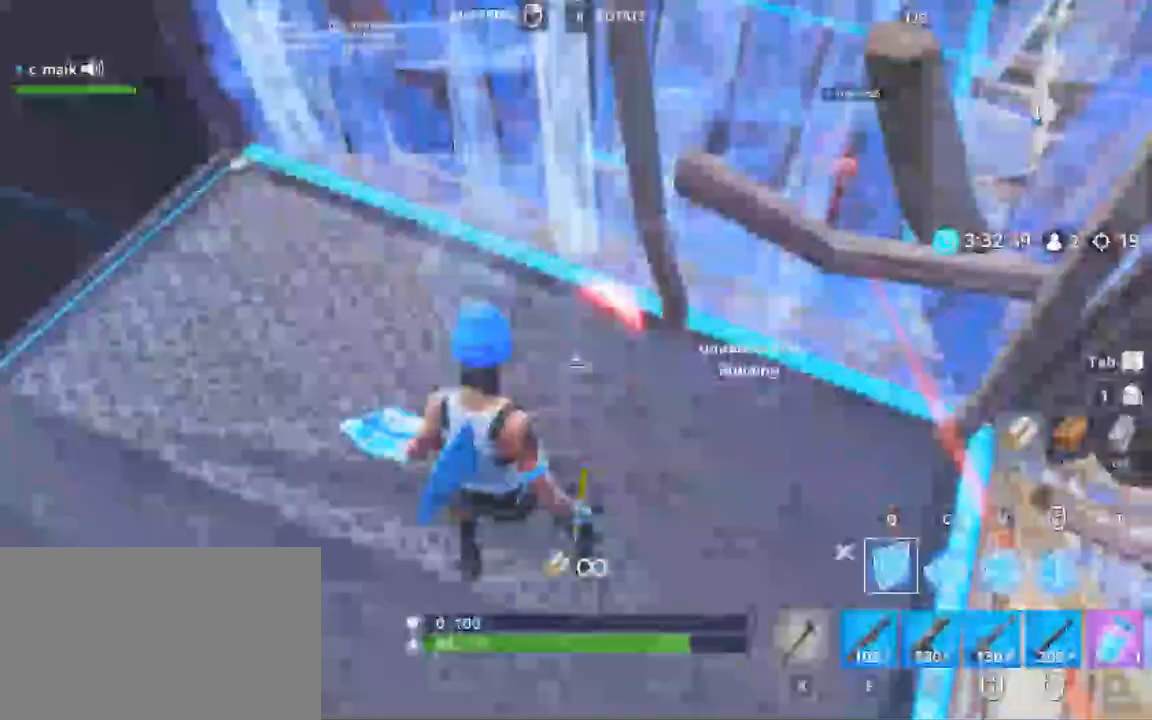
{"keys": ["a", "s", "shift"], "mouse": ["left"], "events": [[50, "q", "up"], [50, "space", "down"], [83, "space", "up"], [267, "s", "down"], [400, "a", "up"], [467, "a", "down"]]}
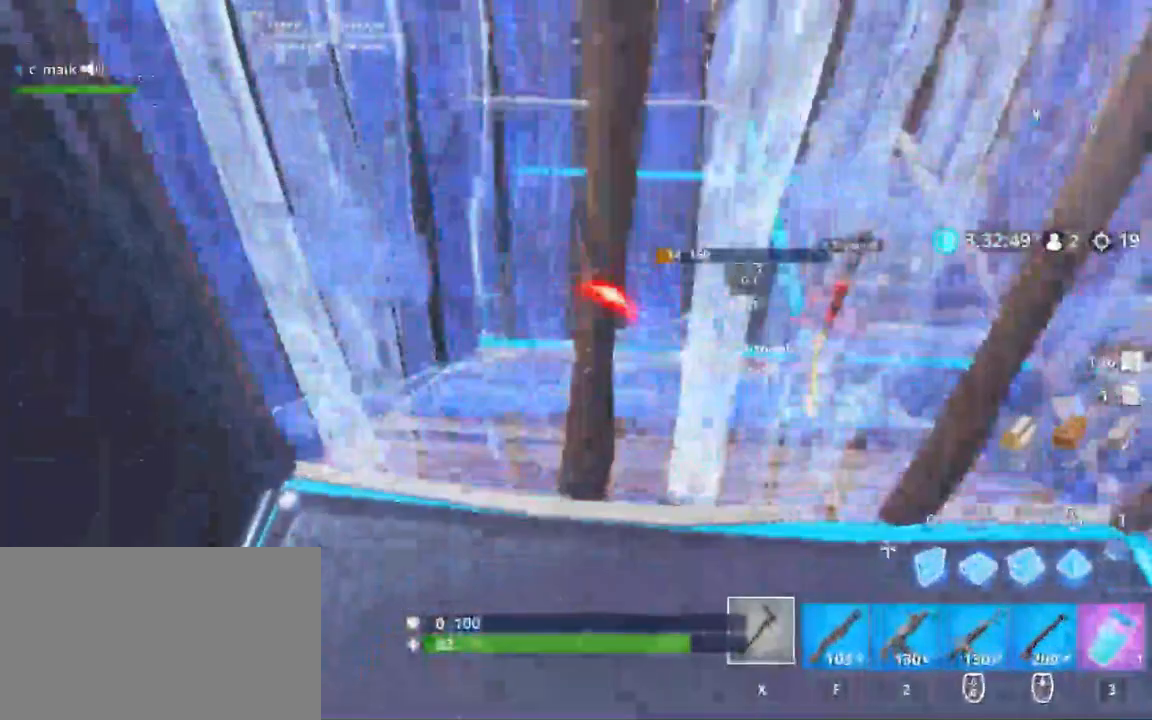
{"keys": ["d", "s", "shift", "space"], "mouse": ["left"], "events": [[167, "a", "up"], [167, "s", "up"], [233, "d", "down"], [300, "s", "down"], [383, "d", "up"], [483, "d", "down"], [483, "space", "down"]]}
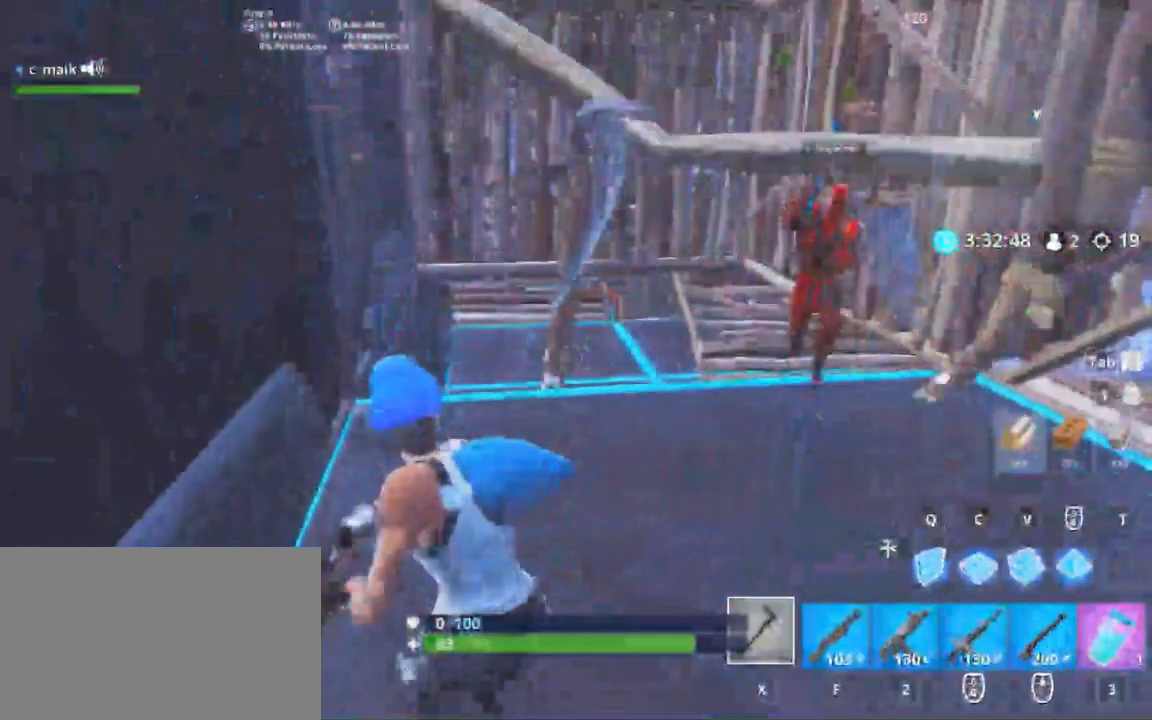
{"keys": ["shift", "v"], "mouse": ["left"], "events": [[17, "d", "up"], [67, "a", "down"], [67, "s", "up"], [117, "a", "up"], [217, "q", "down"], [217, "space", "up"], [300, "d", "down"], [300, "q", "up"], [300, "space", "down"], [467, "d", "up"], [467, "space", "up"], [467, "v", "down"]]}
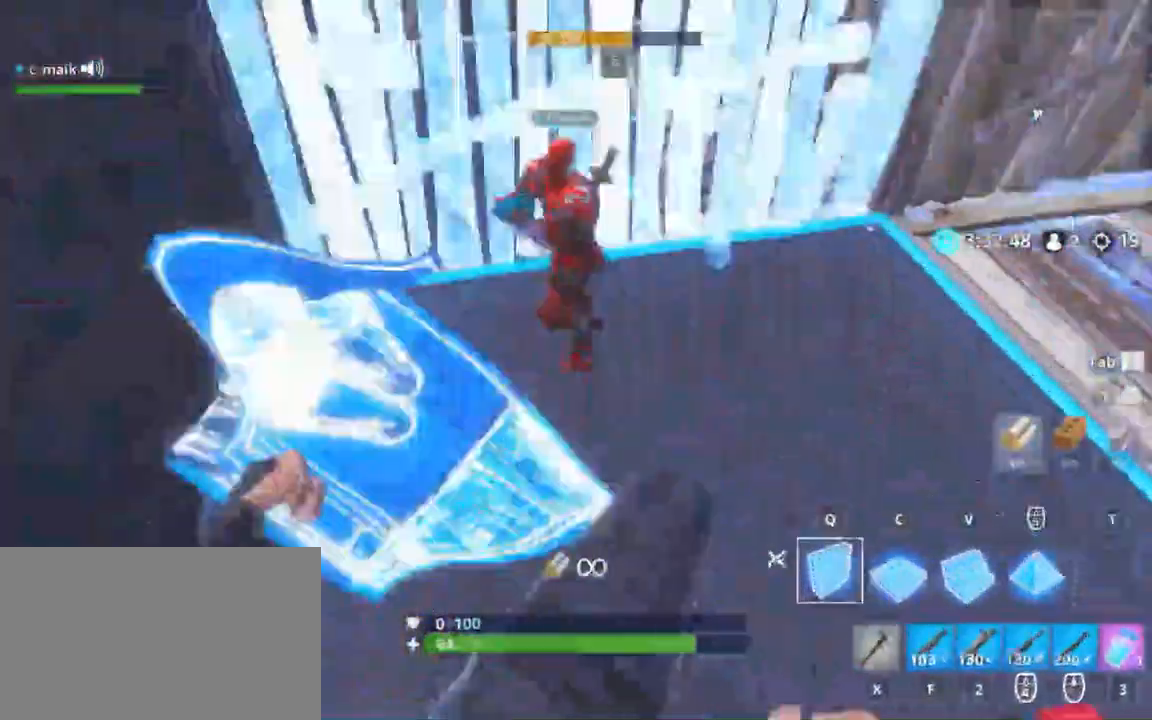
{"keys": ["a", "d", "shift"], "mouse": [], "events": [[100, "w", "down"], [233, "f", "down"], [233, "v", "up"], [300, "mouse_left", "up"], [367, "a", "down"], [367, "f", "up"], [433, "w", "up"], [500, "d", "down"]]}
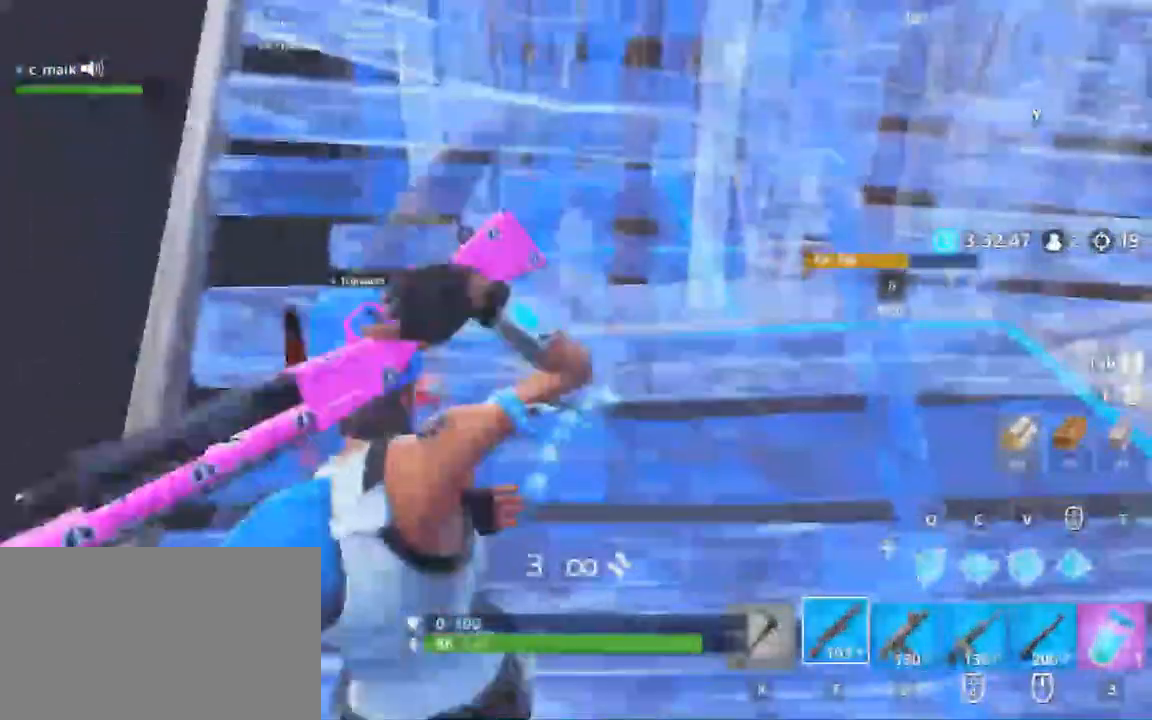
{"keys": ["s", "shift"], "mouse": [], "events": [[17, "s", "down"], [50, "d", "up"], [100, "a", "up"]]}
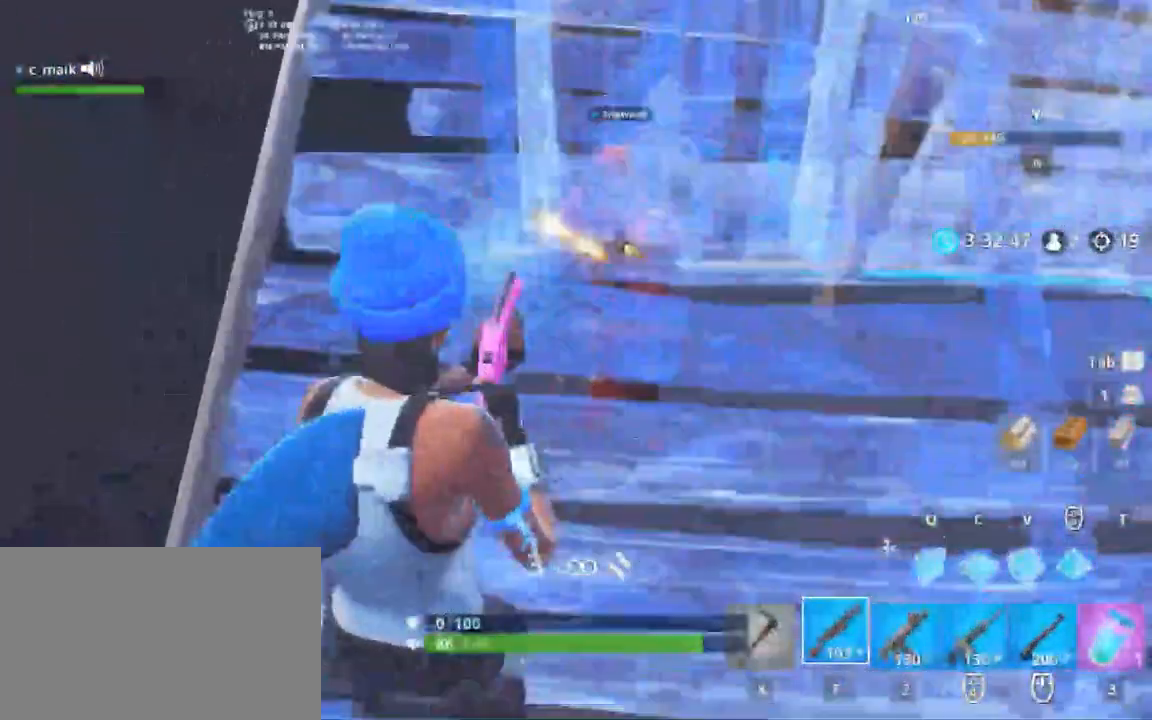
{"keys": ["d", "shift", "space", "w"], "mouse": [], "events": [[33, "d", "down"], [167, "s", "up"], [300, "w", "down"], [367, "space", "down"]]}
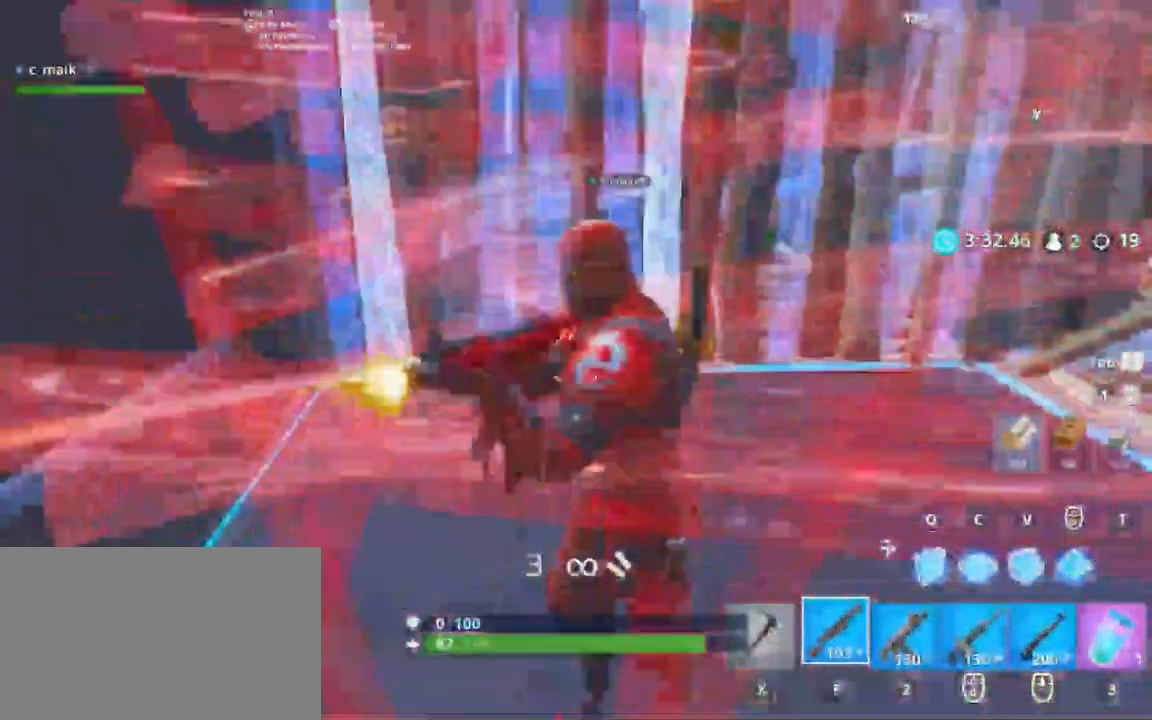
{"keys": ["shift", "w"], "mouse": ["left"], "events": [[67, "d", "up"], [67, "g", "down"], [67, "mouse_left", "down"], [67, "space", "up"], [133, "a", "down"], [133, "g", "up"], [133, "v", "down"], [133, "w", "up"], [267, "v", "up"], [333, "f", "down"], [400, "f", "up"], [400, "w", "down"], [467, "a", "up"]]}
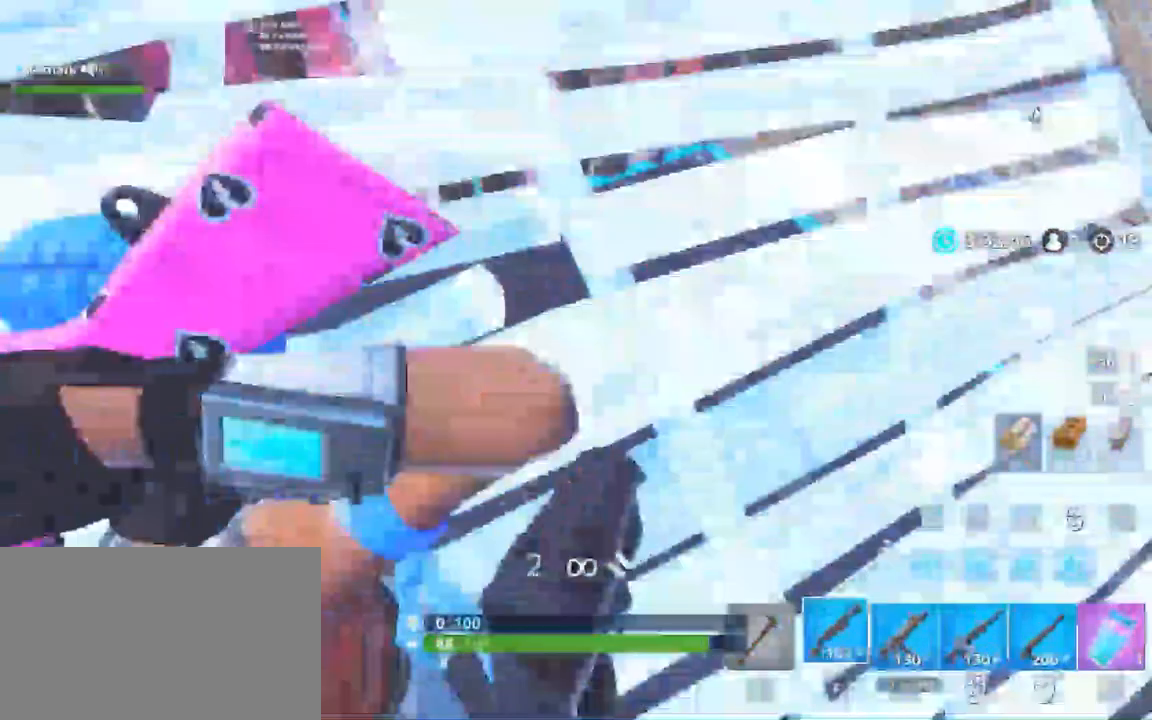
{"keys": ["s", "shift"], "mouse": [], "events": [[33, "q", "down"], [100, "d", "down"], [100, "q", "up"], [150, "w", "up"], [200, "a", "down"], [250, "d", "up"], [250, "s", "down"], [383, "a", "up"], [383, "f", "down"], [383, "space", "down"], [500, "f", "up"], [500, "mouse_left", "up"], [500, "space", "up"]]}
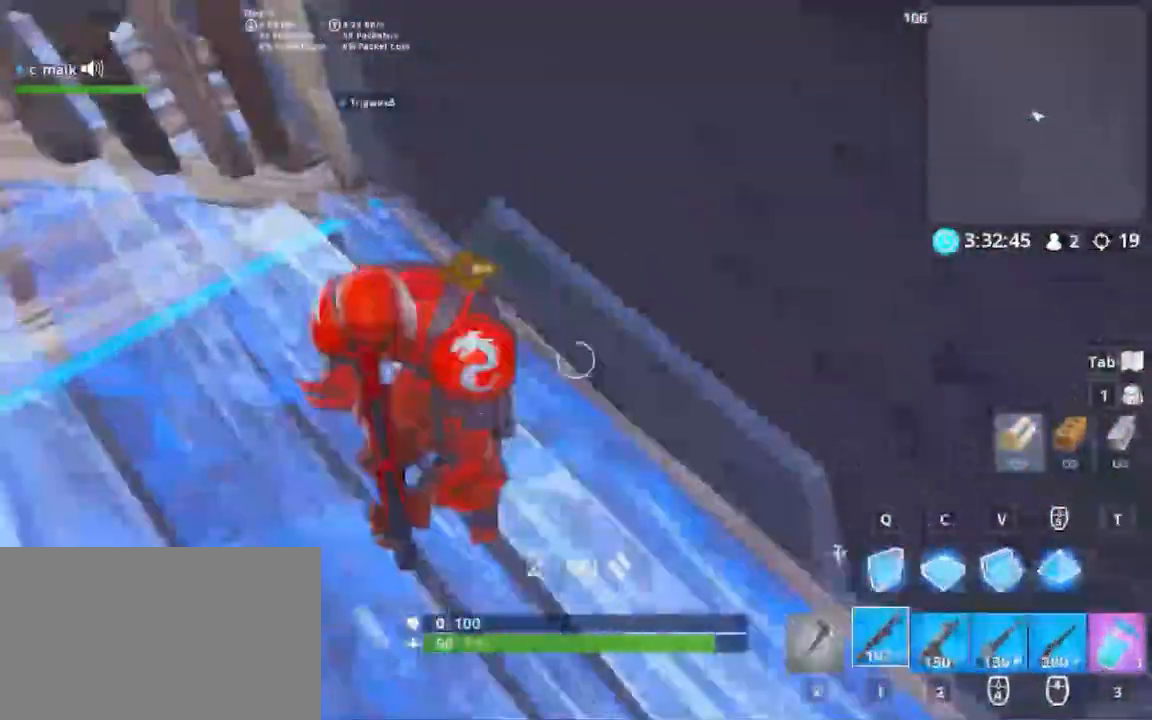
{"keys": ["d", "s", "shift"], "mouse": ["left"], "events": [[117, "d", "down"], [467, "mouse_left", "down"]]}
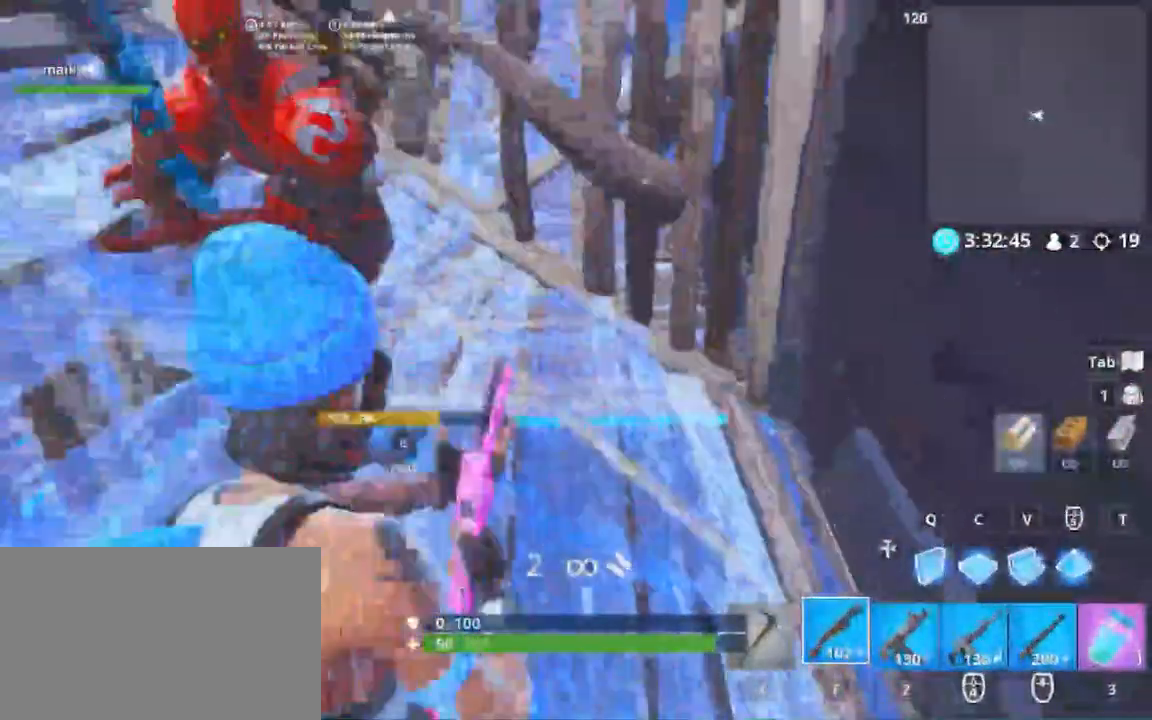
{"keys": ["a", "shift"], "mouse": ["left"], "events": [[33, "s", "up"], [167, "w", "down"], [183, "mouse_left", "up"], [233, "space", "down"], [283, "mouse_left", "down"], [367, "a", "down"], [367, "space", "up"], [433, "d", "up"], [467, "w", "up"]]}
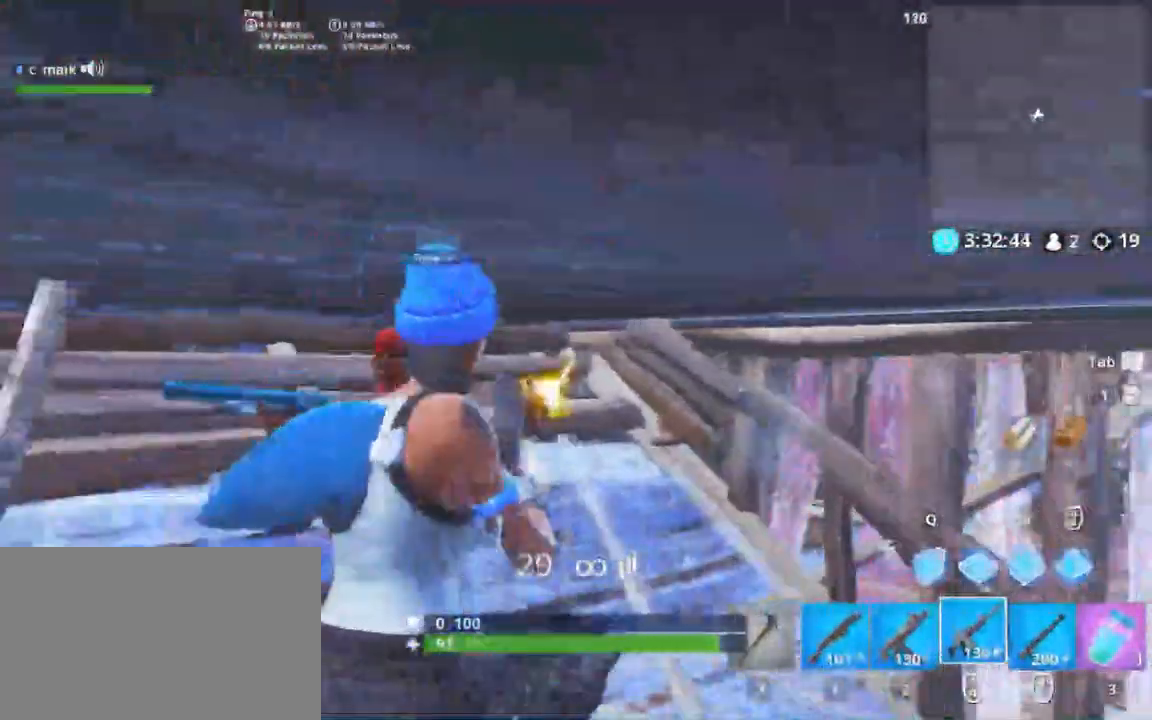
{"keys": ["a", "shift"], "mouse": ["left"], "events": []}
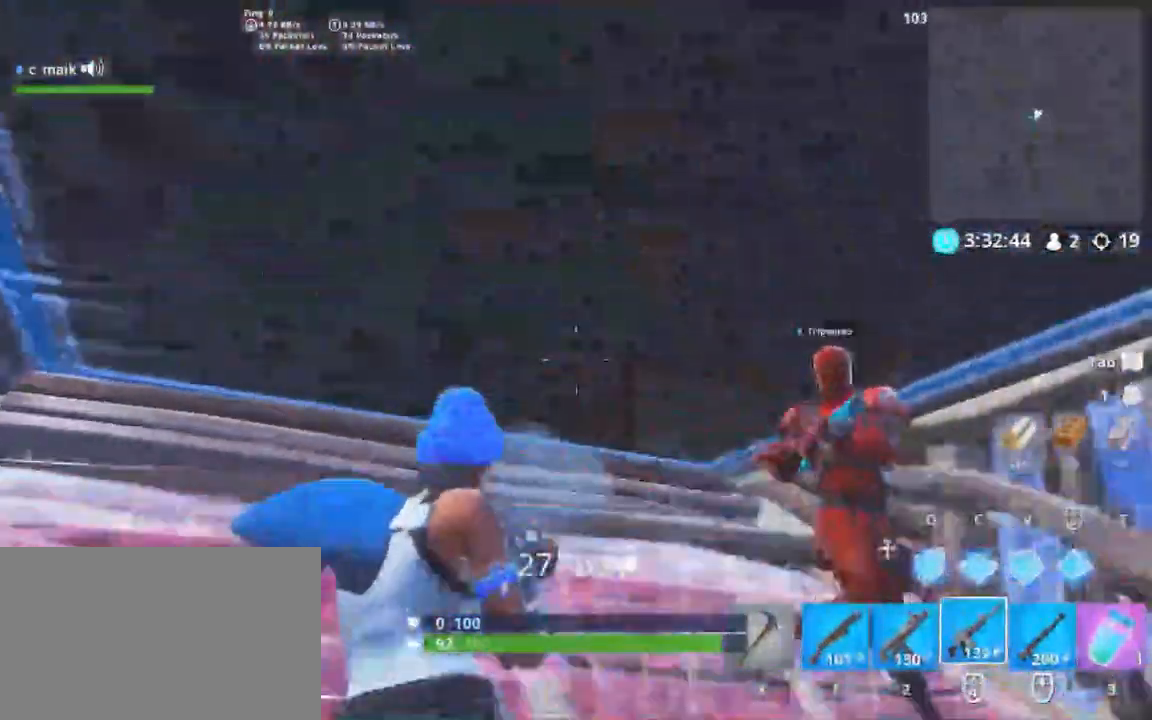
{"keys": ["s", "shift"], "mouse": ["left"], "events": [[367, "s", "down"], [400, "a", "up"]]}
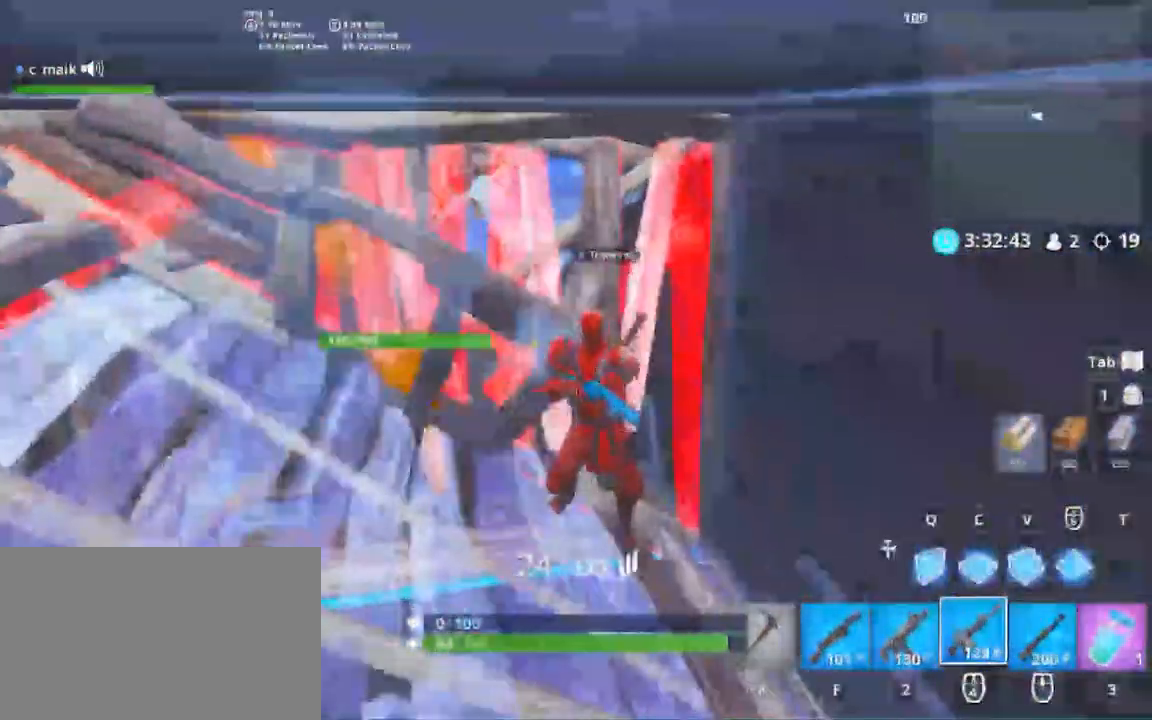
{"keys": ["d", "shift", "space", "w"], "mouse": [], "events": [[267, "s", "up"], [333, "f", "down"], [400, "f", "up"], [400, "mouse_left", "up"], [400, "w", "down"], [417, "space", "down"], [467, "d", "down"]]}
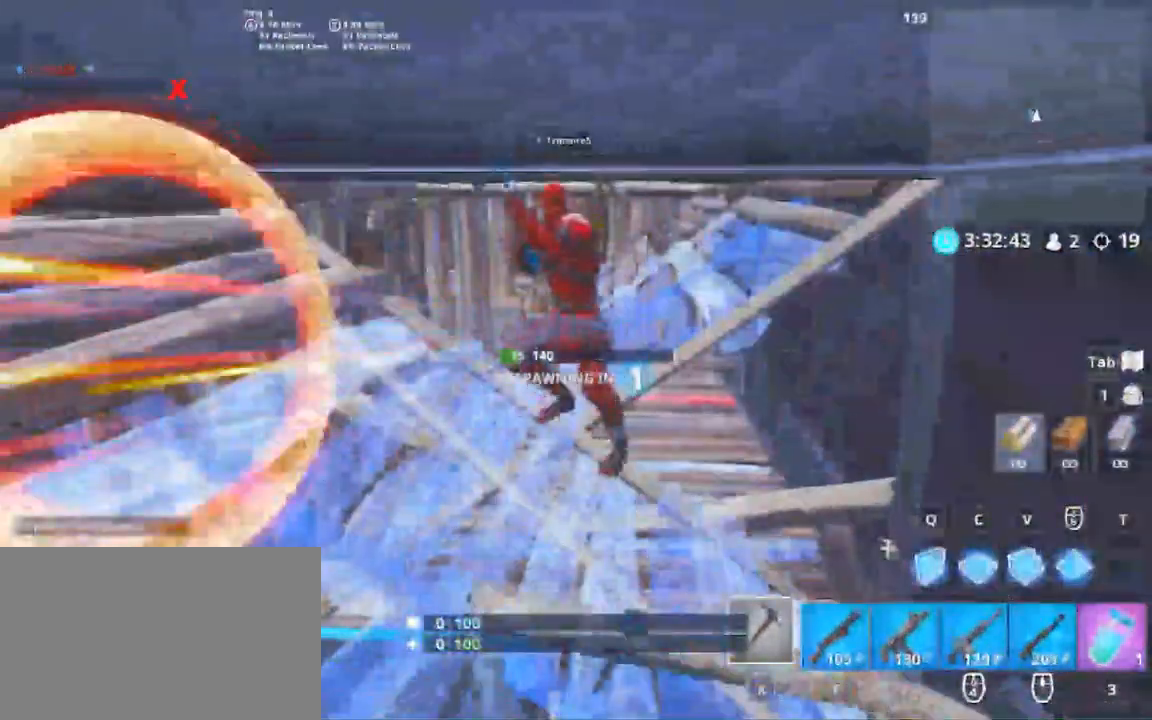
{"keys": ["s", "shift"], "mouse": [], "events": [[17, "space", "up"], [17, "w", "up"], [300, "s", "down"], [483, "d", "up"]]}
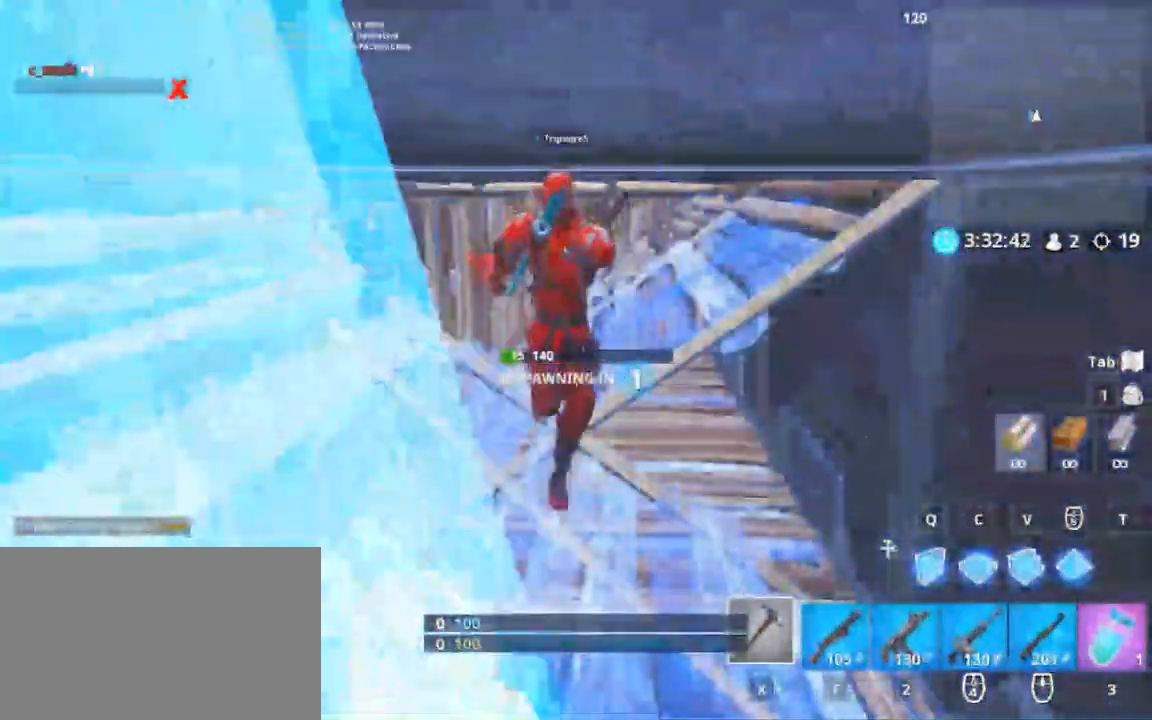
{"keys": ["shift"], "mouse": [], "events": [[33, "s", "up"]]}
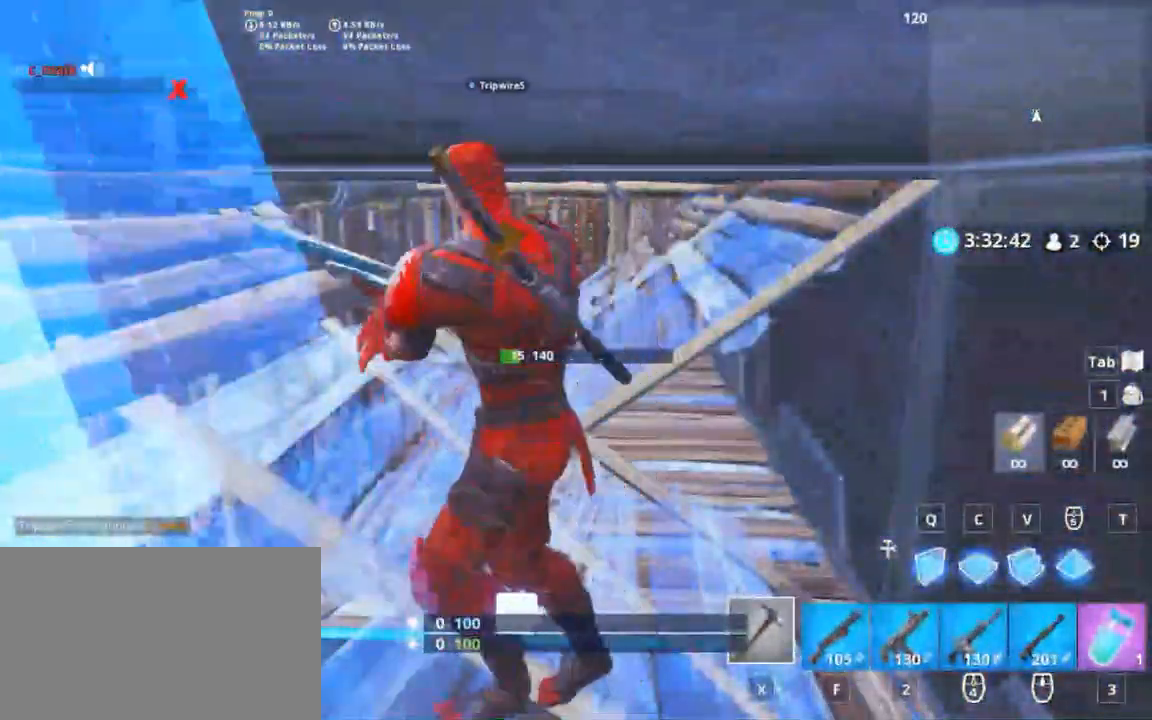
{"keys": ["shift", "w"], "mouse": [], "events": [[233, "w", "down"]]}
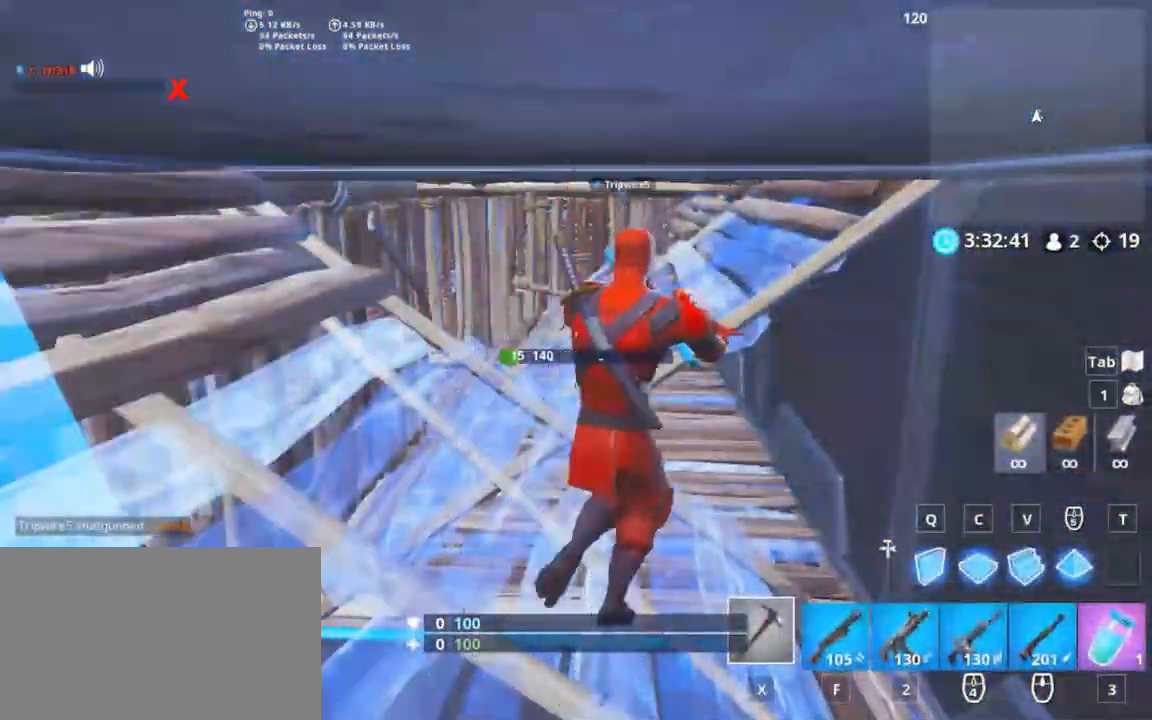
{"keys": ["shift", "w"], "mouse": [], "events": []}
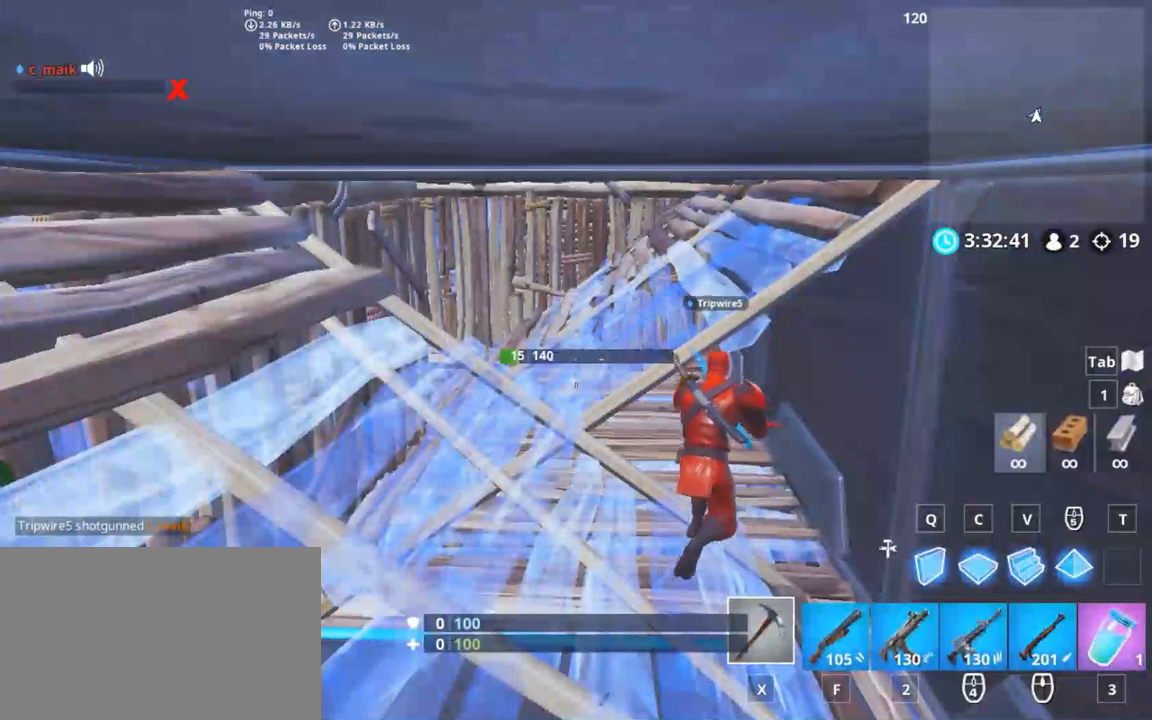
{"keys": ["shift", "w"], "mouse": [], "events": []}
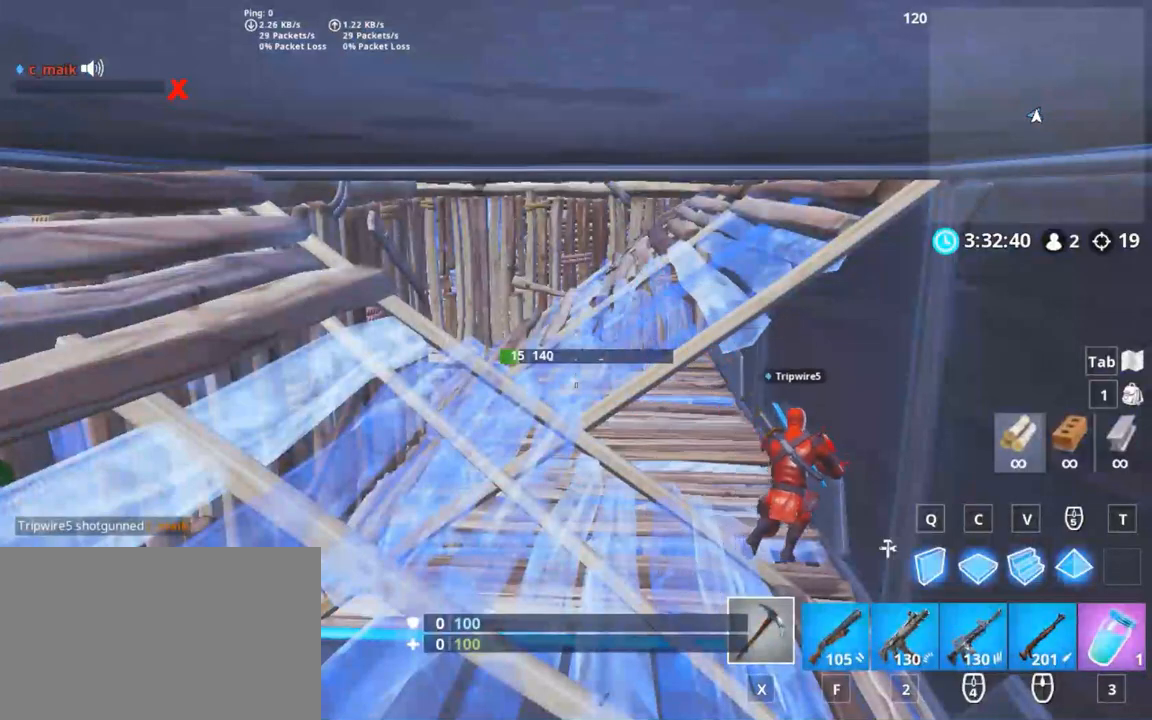
{"keys": ["w"], "mouse": [], "events": [[317, "shift", "up"]]}
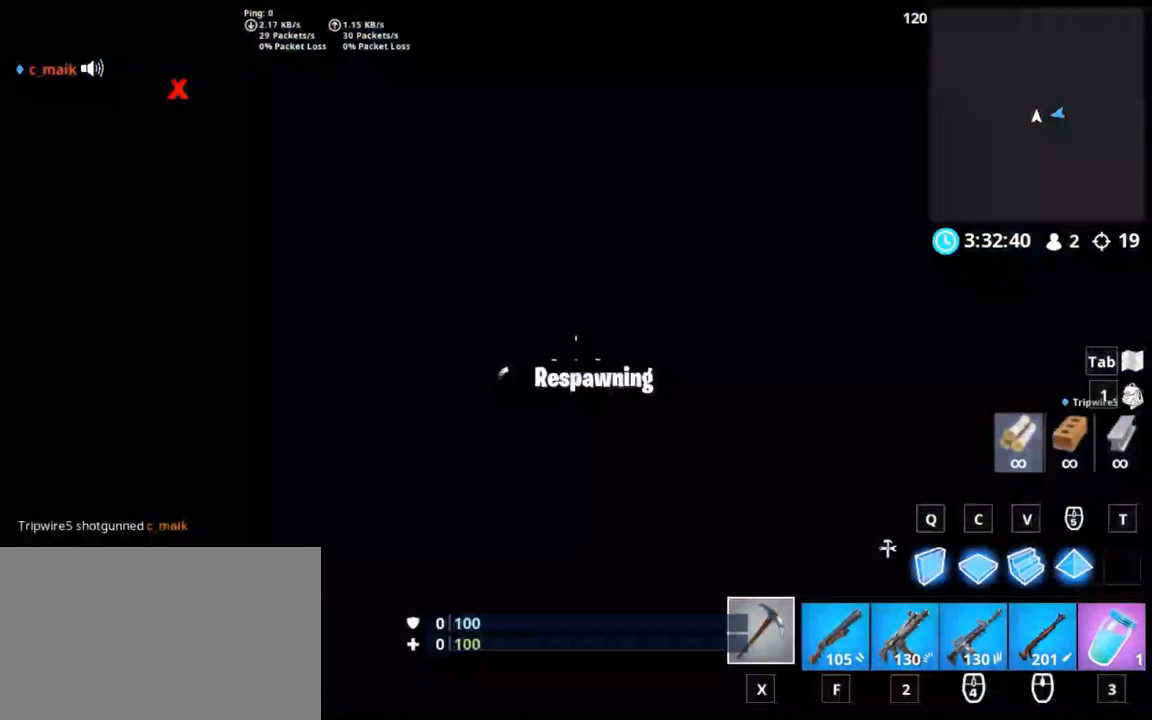
{"keys": [], "mouse": [], "events": [[333, "mouse_wheel", "down"], [433, "w", "up"], [483, "mouse_wheel", "up"]]}
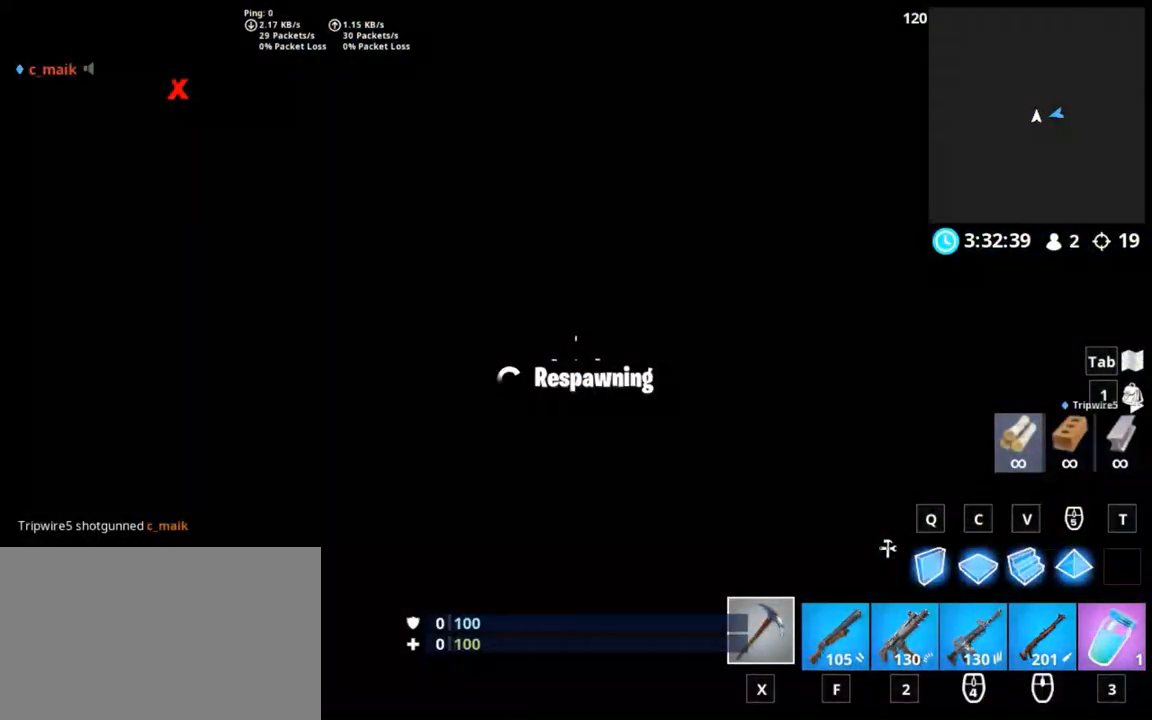
{"keys": [], "mouse": [], "events": []}